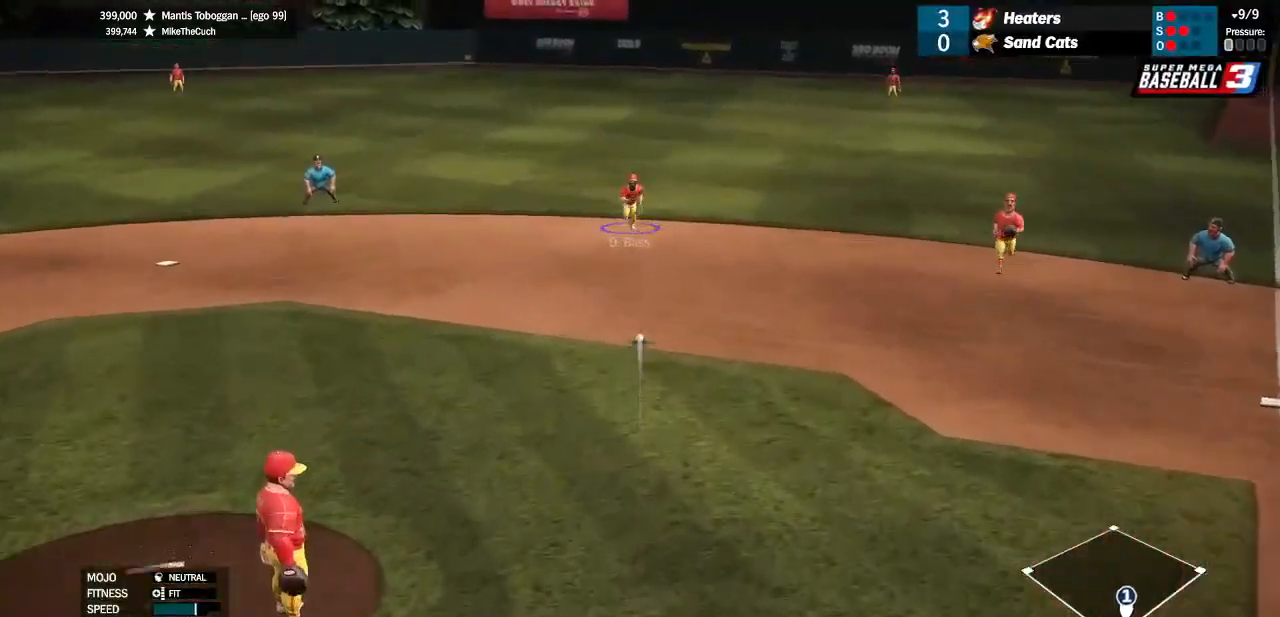
Gameplay with a controller (PlayStation layout); each line is a JSON object with the inputs held at the frame after it. "events" lists button and stick changes between this image and that frame as [ms after this image, input, new state], when the widget could be followed in between.
{"buttons": [], "left_stick": "down", "right_stick": "center", "events": []}
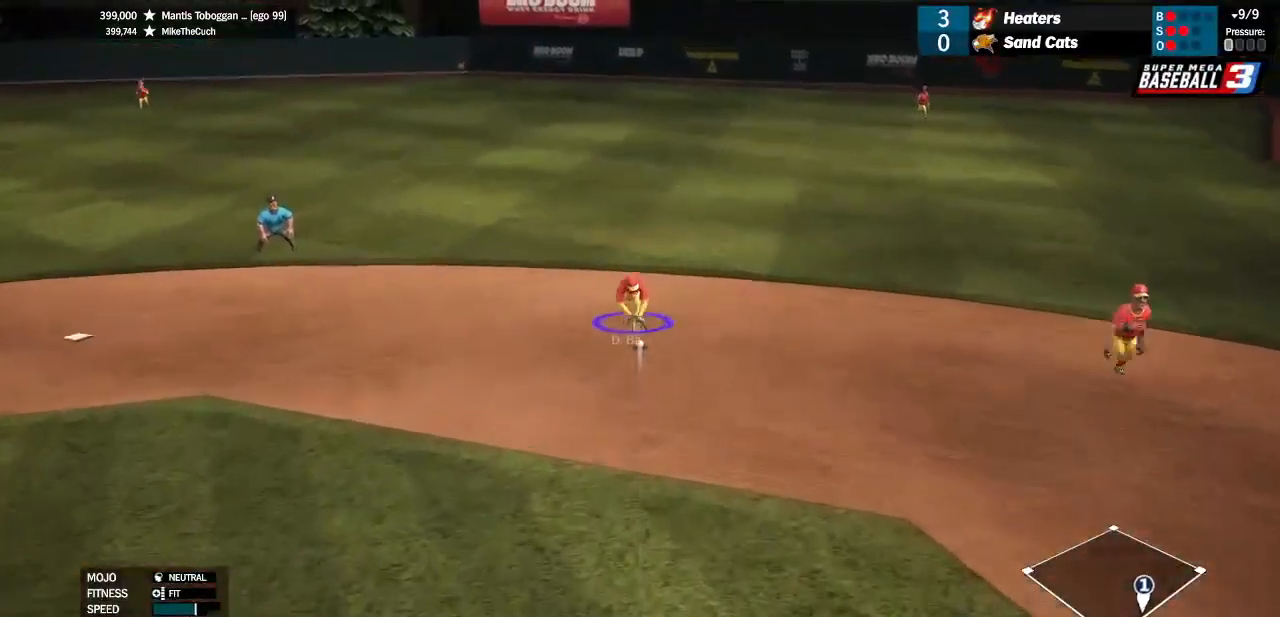
{"buttons": ["CIRCLE"], "left_stick": "center", "right_stick": "center", "events": [[67, "CIRCLE", "down"], [67, "left_stick", "center"]]}
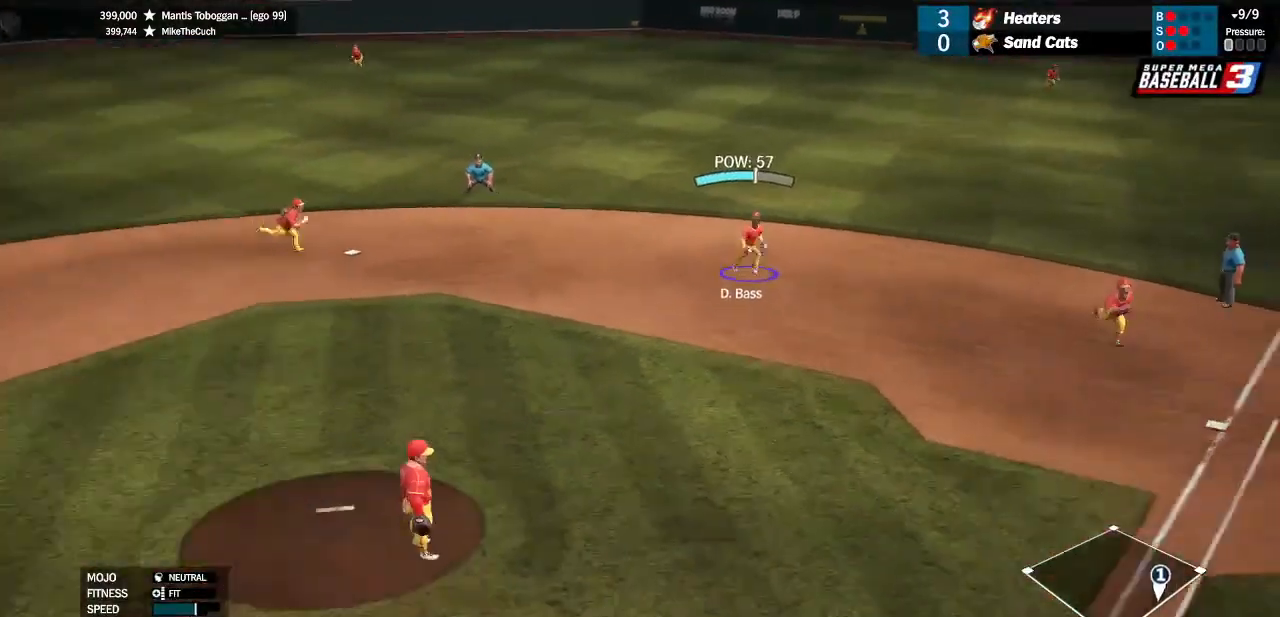
{"buttons": ["CIRCLE"], "left_stick": "center", "right_stick": "center", "events": []}
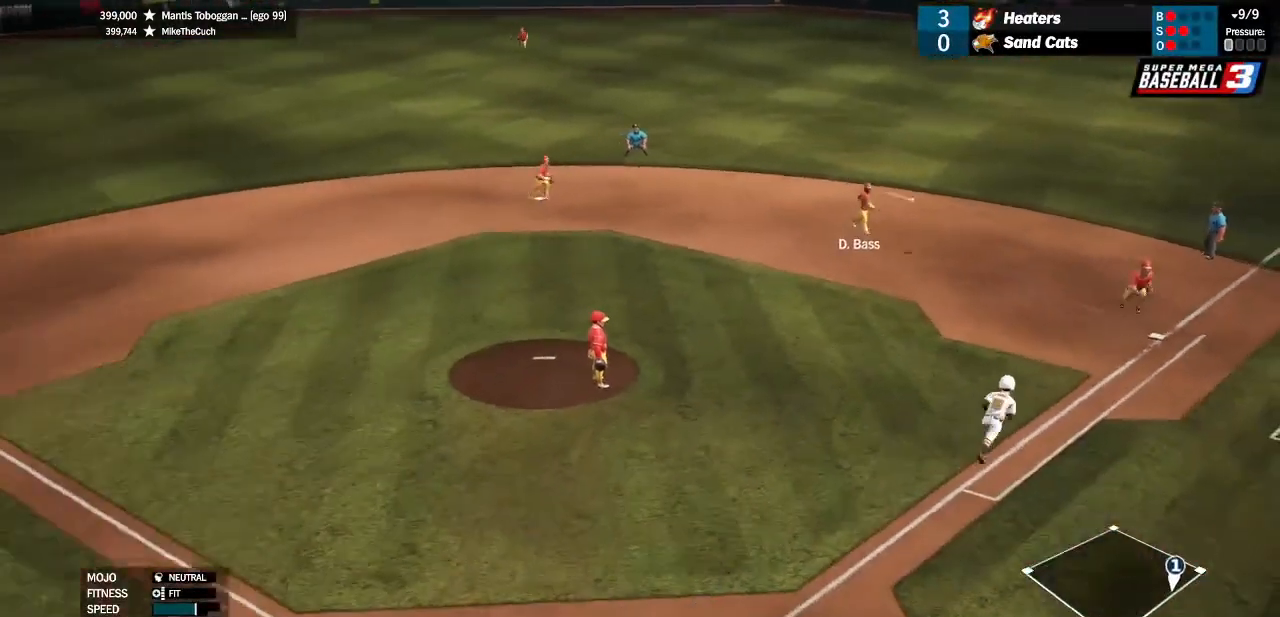
{"buttons": [], "left_stick": "center", "right_stick": "center", "events": [[133, "CIRCLE", "up"]]}
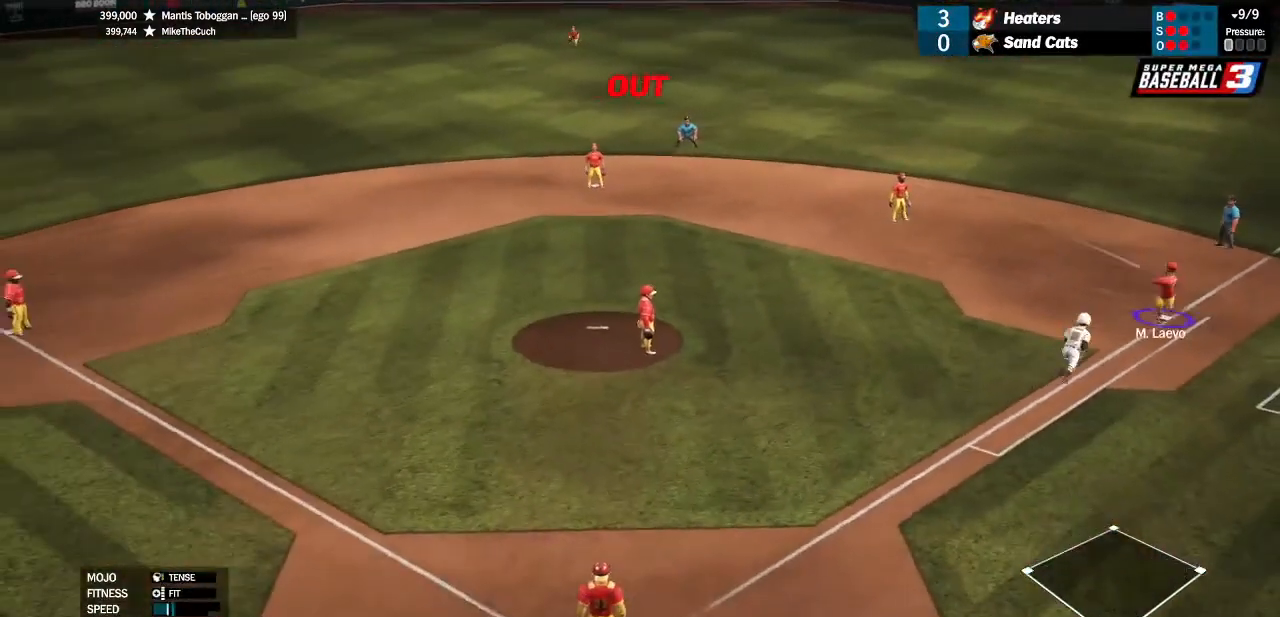
{"buttons": [], "left_stick": "center", "right_stick": "center", "events": []}
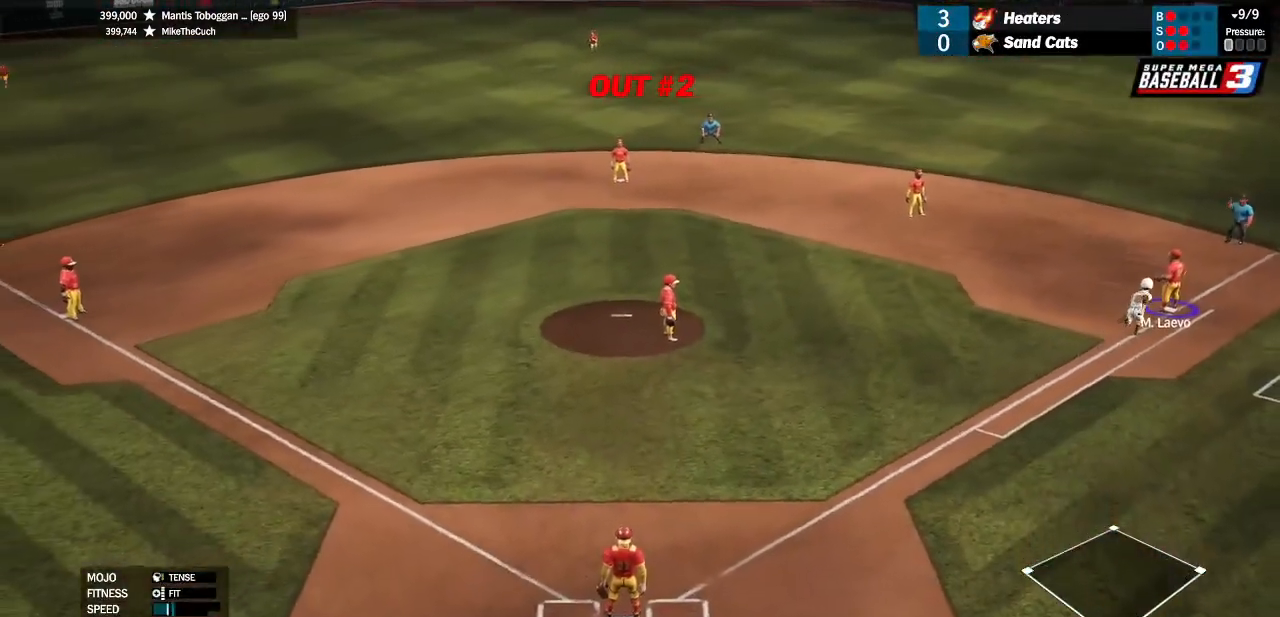
{"buttons": ["CIRCLE"], "left_stick": "center", "right_stick": "center", "events": [[33, "CIRCLE", "down"], [333, "CIRCLE", "up"], [400, "CIRCLE", "down"]]}
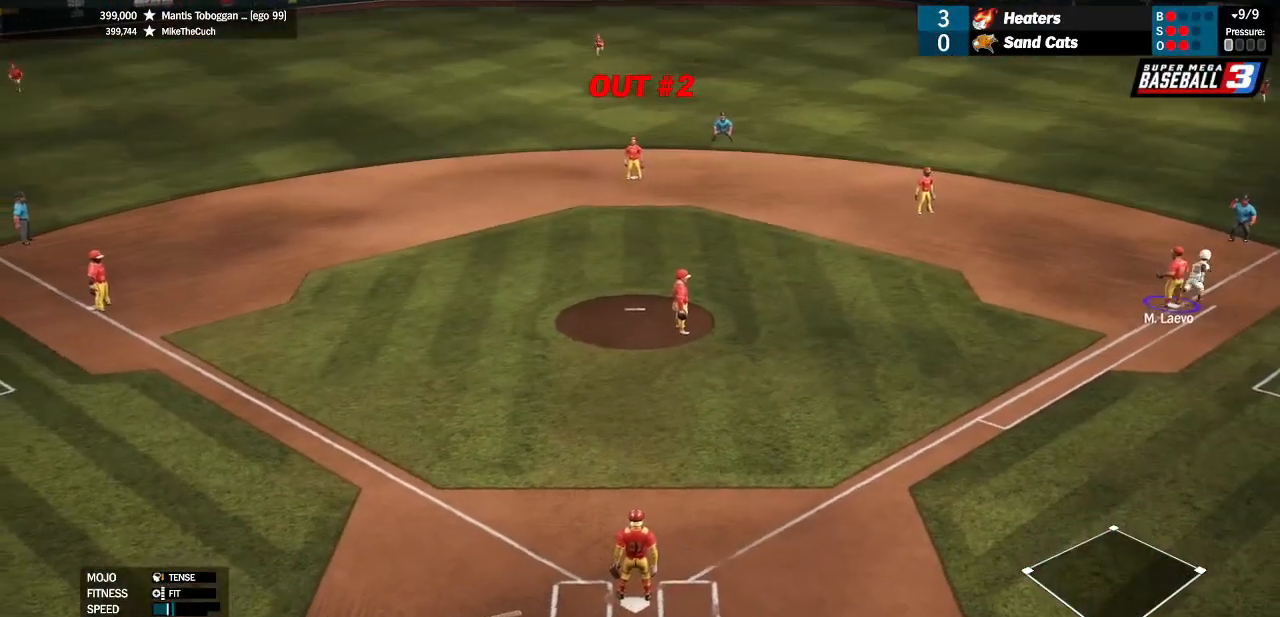
{"buttons": ["CIRCLE"], "left_stick": "center", "right_stick": "center"}
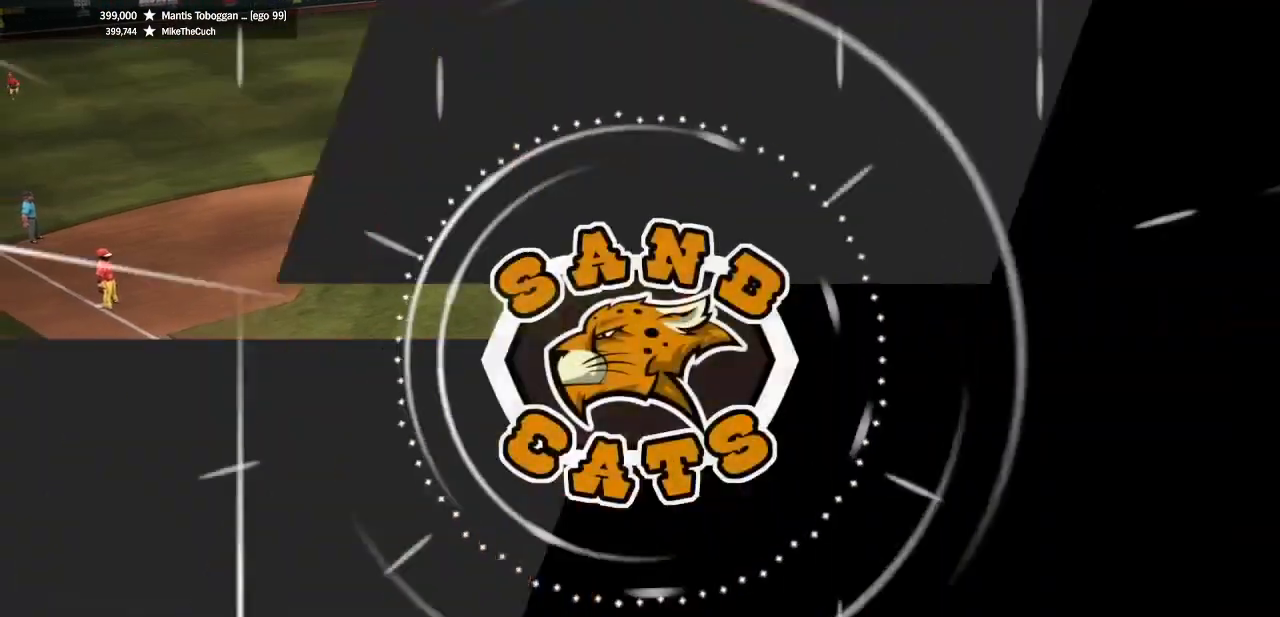
{"buttons": [], "left_stick": "center", "right_stick": "center", "events": [[267, "CIRCLE", "up"]]}
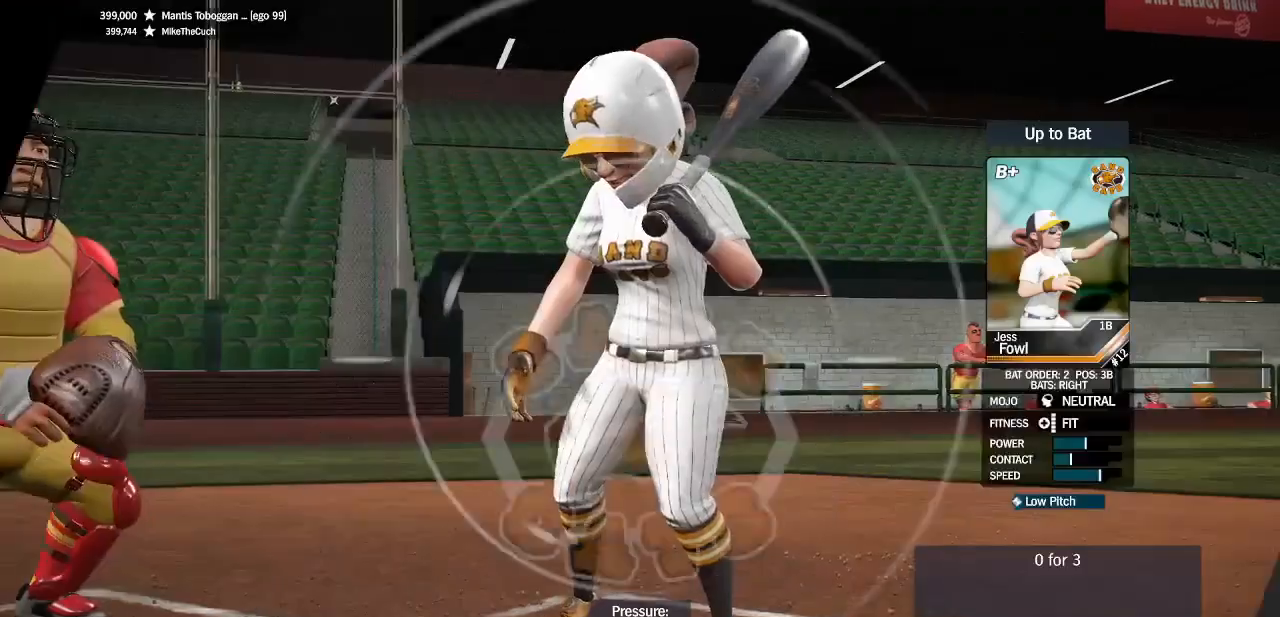
{"buttons": [], "left_stick": "center", "right_stick": "center", "events": []}
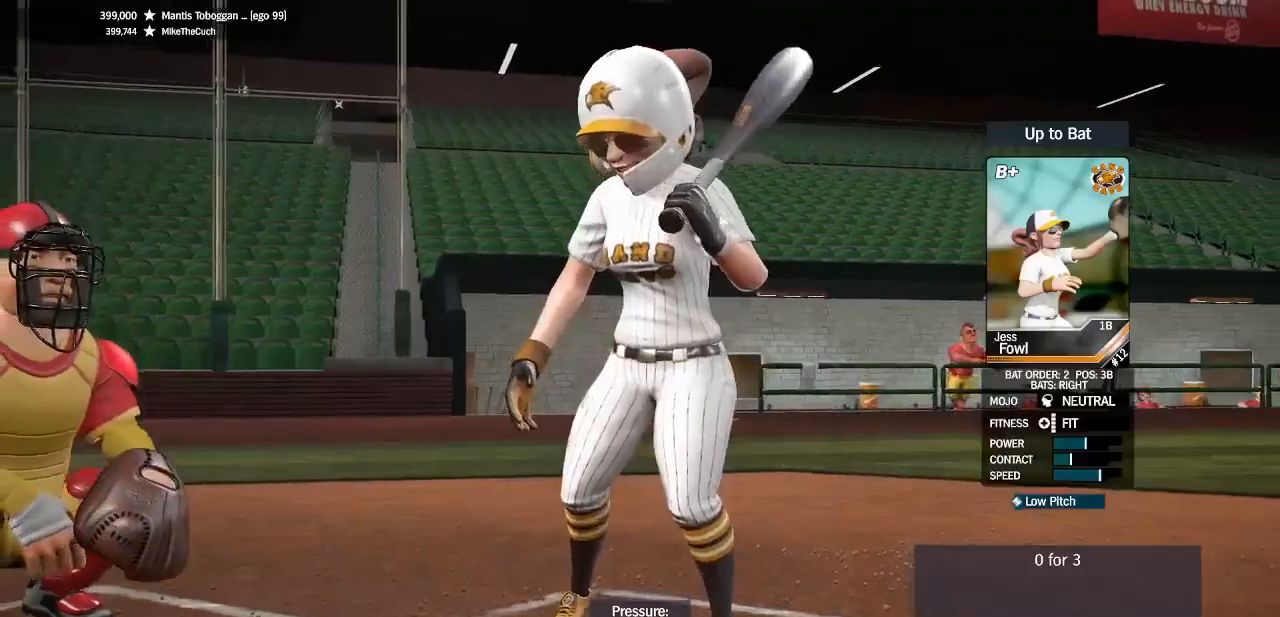
{"buttons": ["CROSS"], "left_stick": "center", "right_stick": "center", "events": [[300, "CROSS", "down"]]}
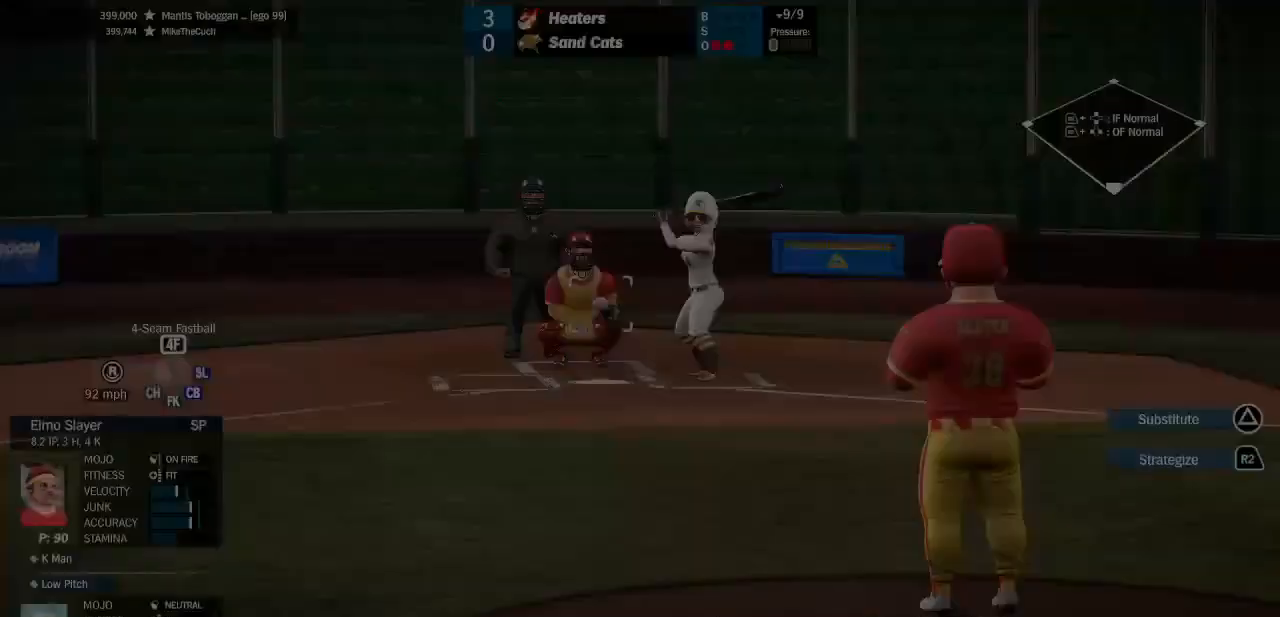
{"buttons": [], "left_stick": "down-left", "right_stick": "center", "events": [[100, "CROSS", "up"], [333, "right_stick", "left"], [433, "left_stick", "down-left"], [500, "right_stick", "center"]]}
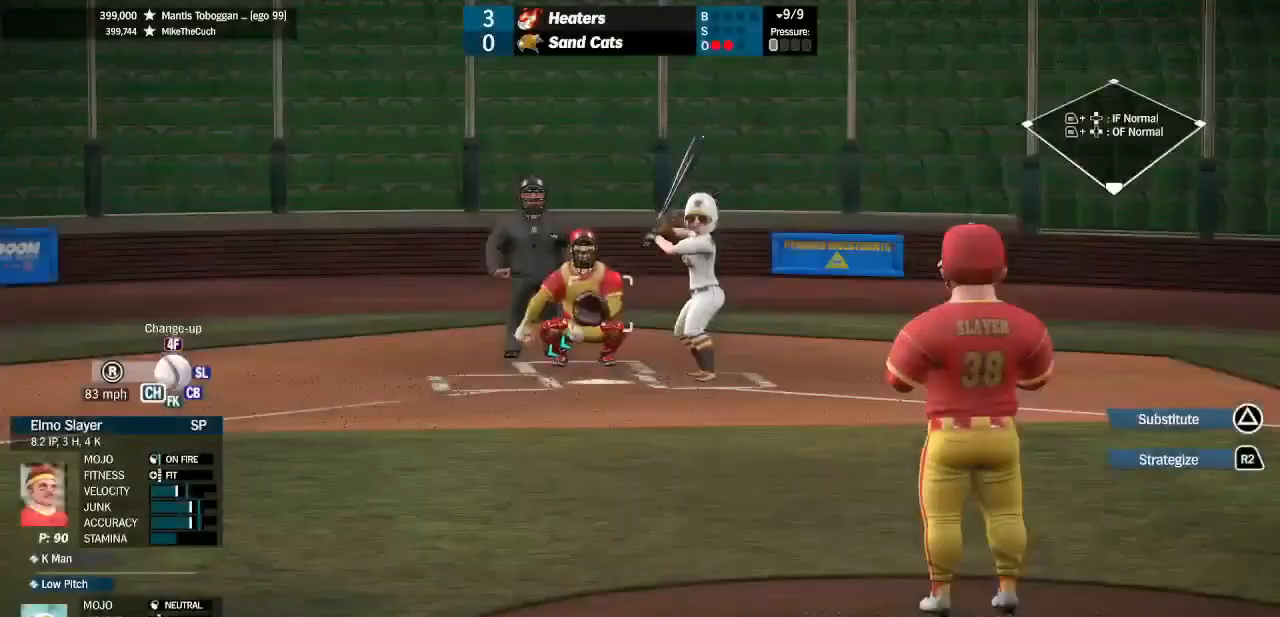
{"buttons": ["CROSS"], "left_stick": "center", "right_stick": "center", "events": [[100, "left_stick", "center"], [367, "left_stick", "up-right"], [467, "left_stick", "center"], [500, "CROSS", "down"]]}
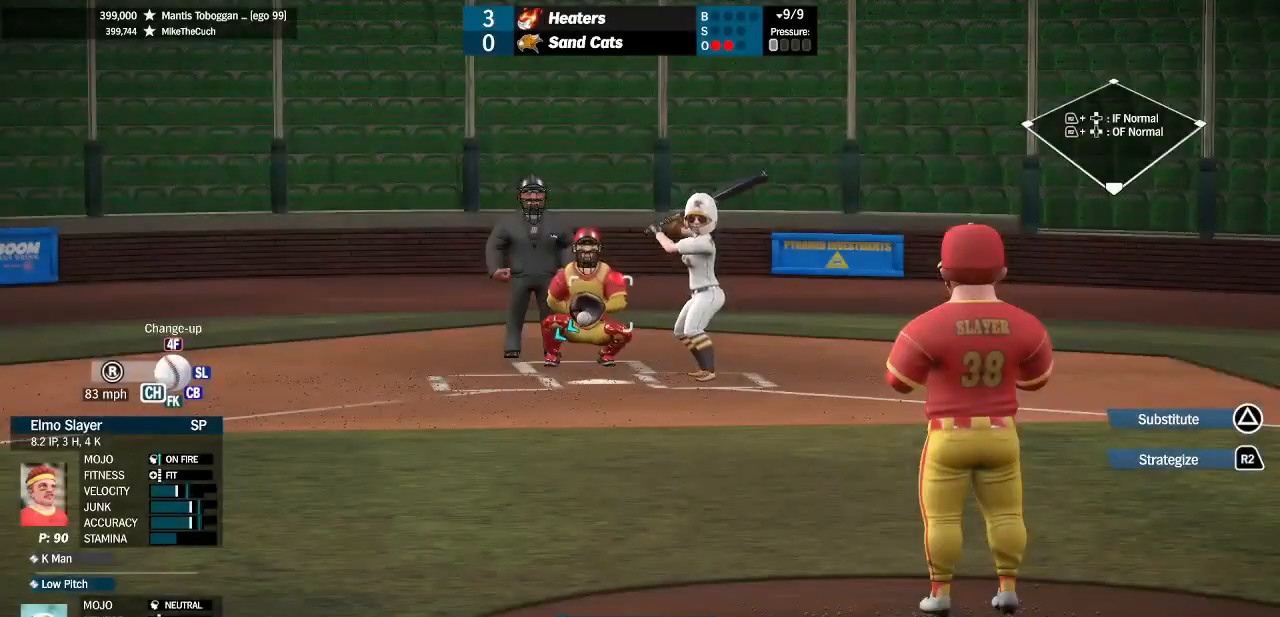
{"buttons": ["SQUARE"], "left_stick": "up", "right_stick": "center", "events": [[167, "CROSS", "up"], [167, "SQUARE", "down"], [500, "left_stick", "up"]]}
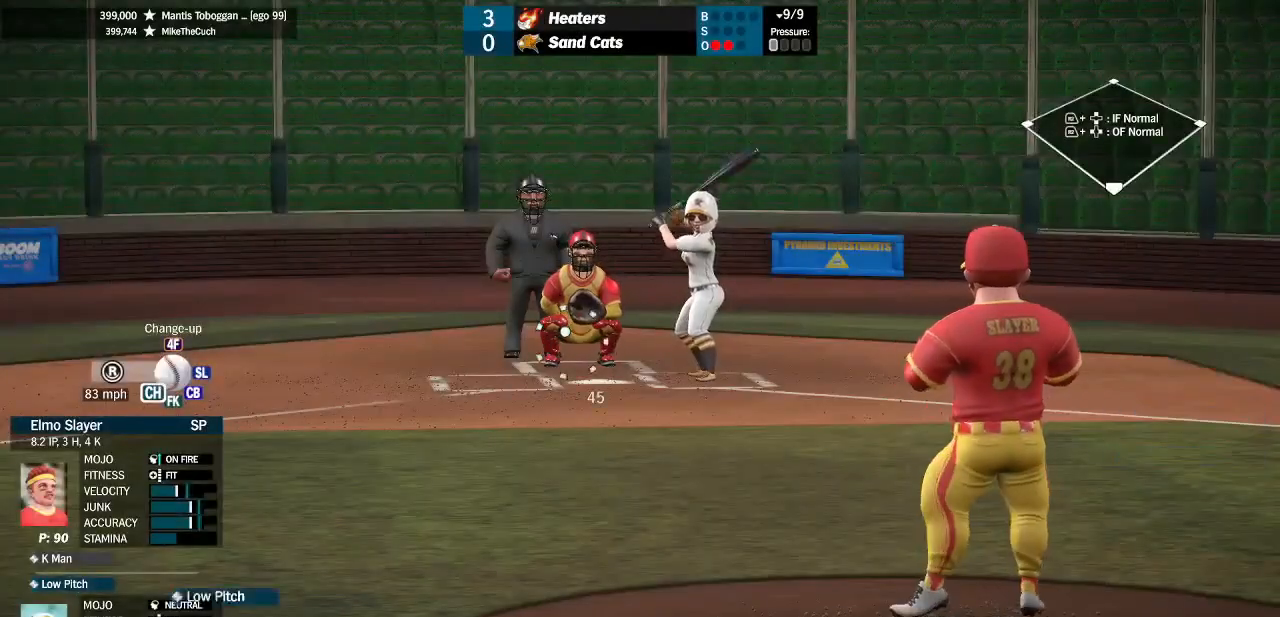
{"buttons": [], "left_stick": "center", "right_stick": "center", "events": [[133, "SQUARE", "up"], [200, "left_stick", "center"]]}
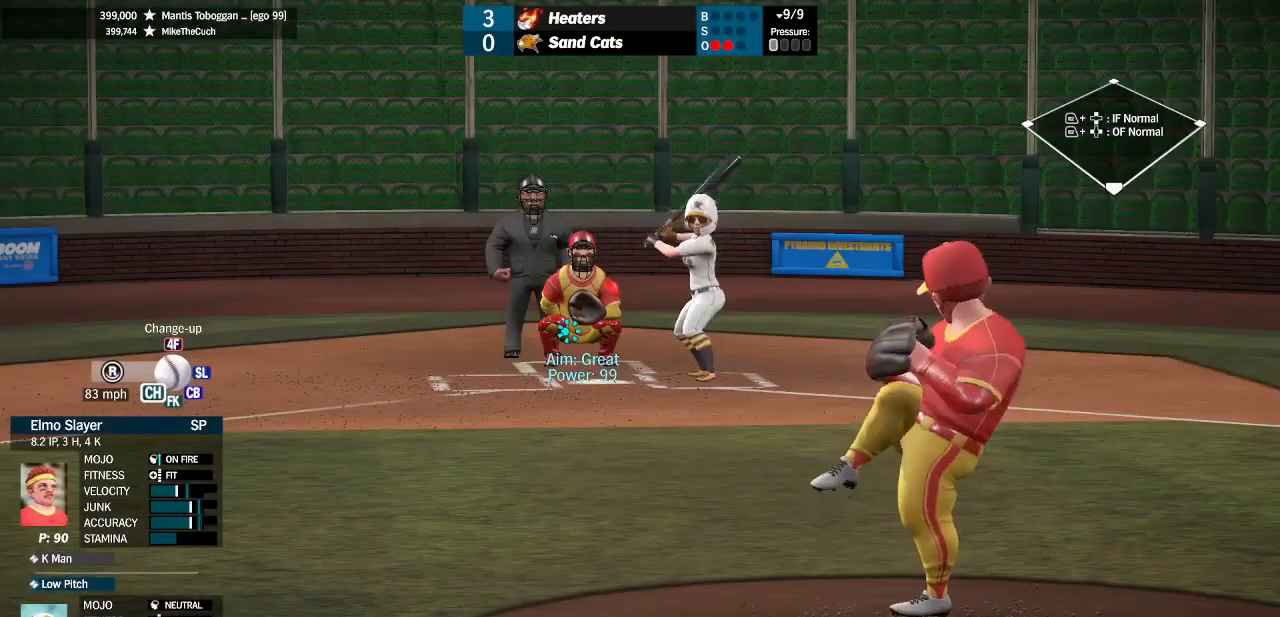
{"buttons": [], "left_stick": "center", "right_stick": "center", "events": []}
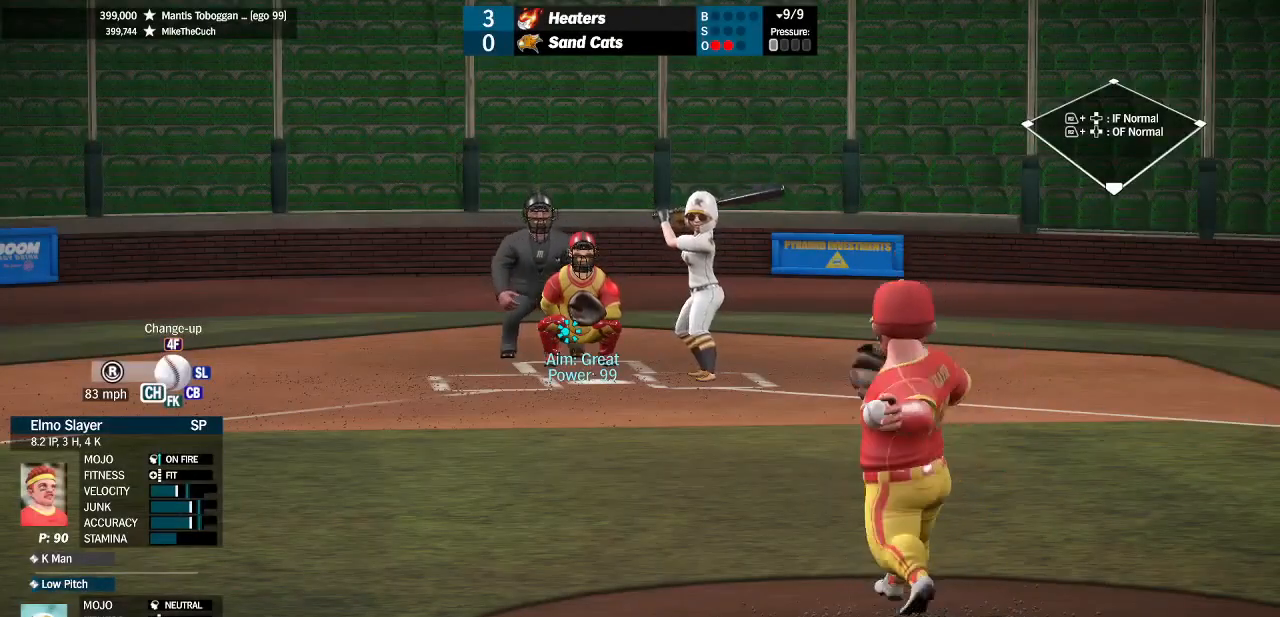
{"buttons": [], "left_stick": "center", "right_stick": "center", "events": []}
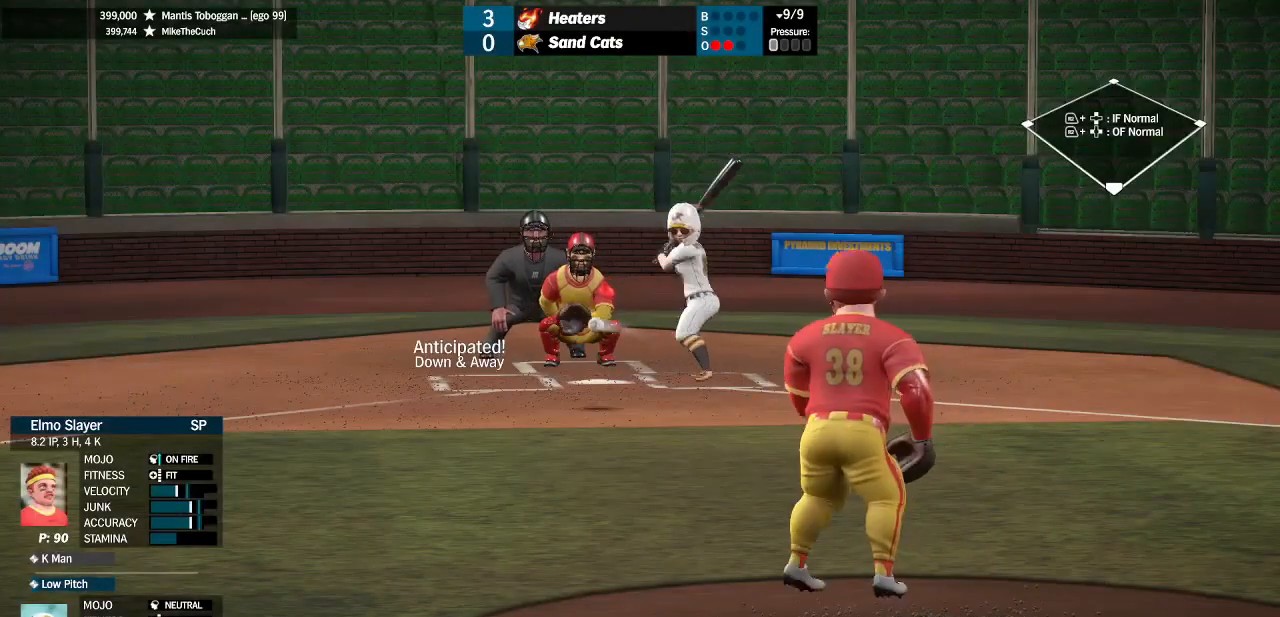
{"buttons": [], "left_stick": "center", "right_stick": "center", "events": []}
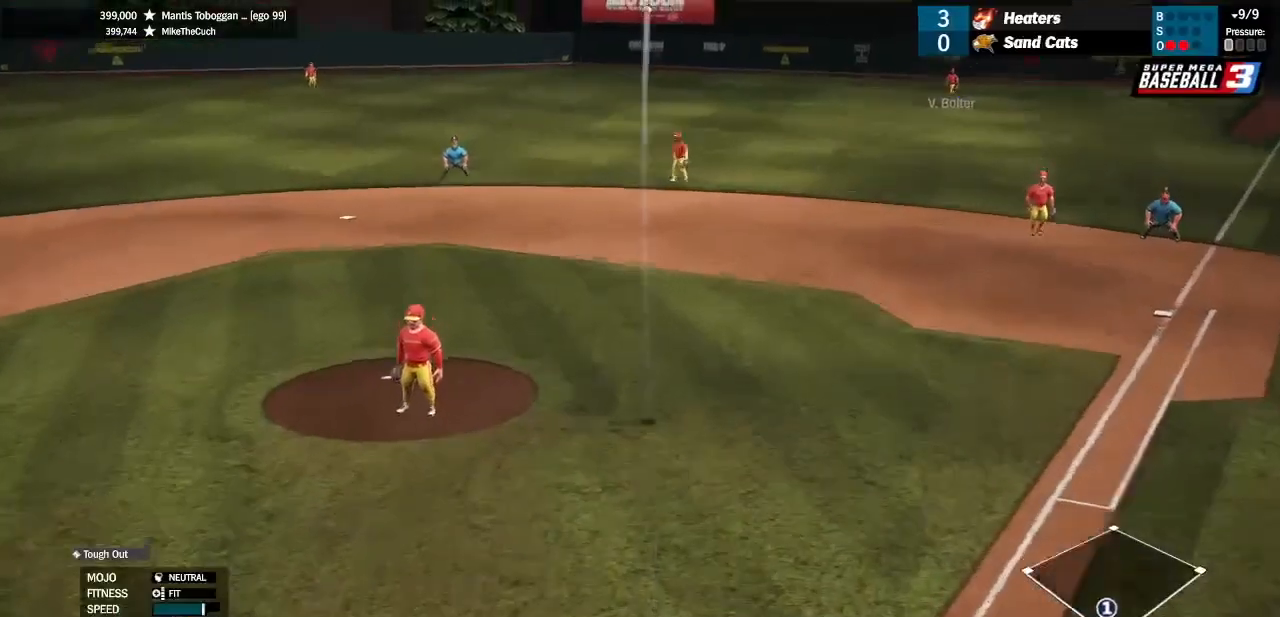
{"buttons": ["L3"], "left_stick": "up-left", "right_stick": "center", "events": [[67, "left_stick", "up-left"], [300, "L3", "down"]]}
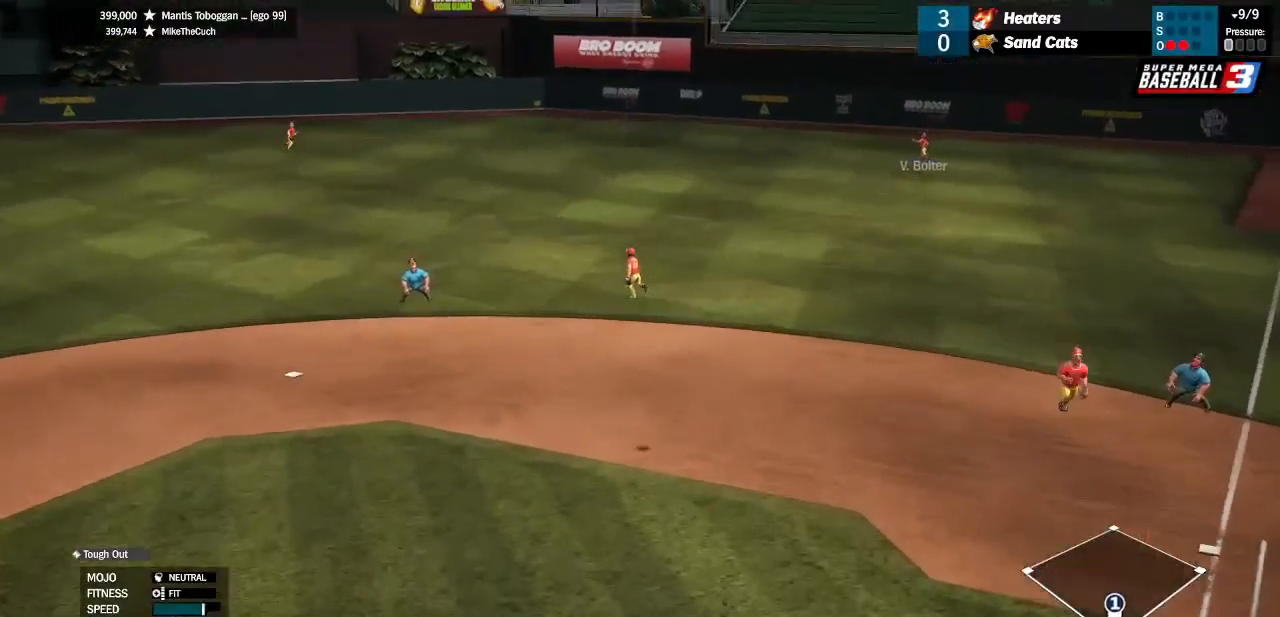
{"buttons": ["L3"], "left_stick": "up-left", "right_stick": "center", "events": []}
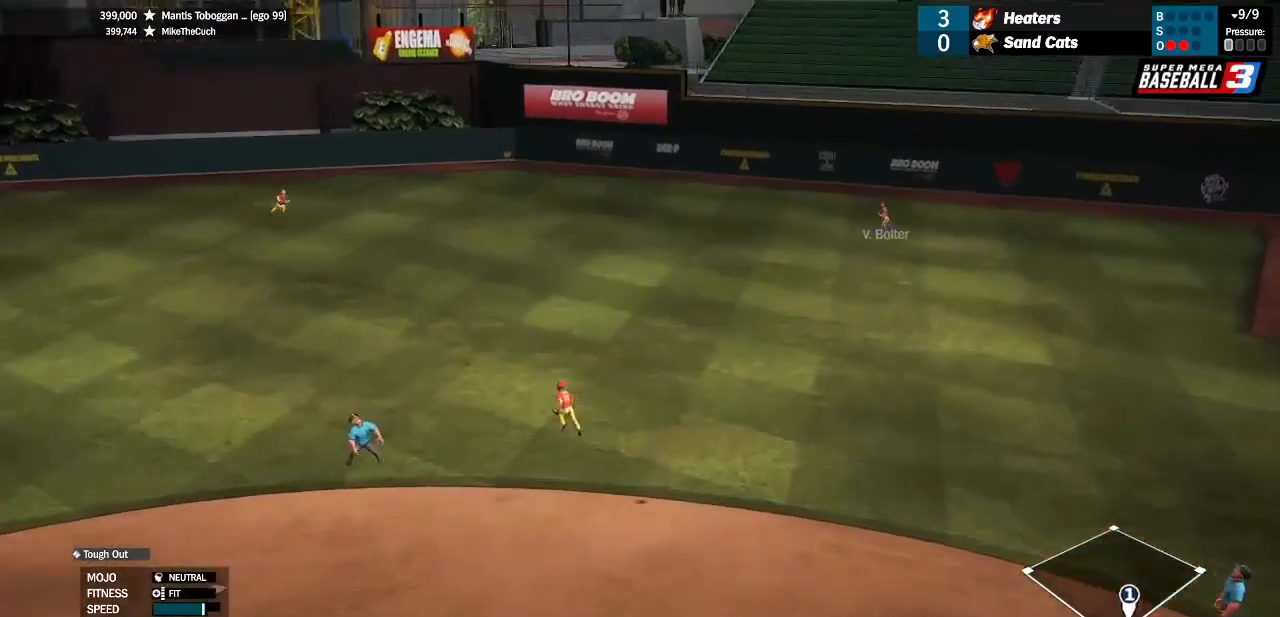
{"buttons": ["L3"], "left_stick": "up-left", "right_stick": "center", "events": []}
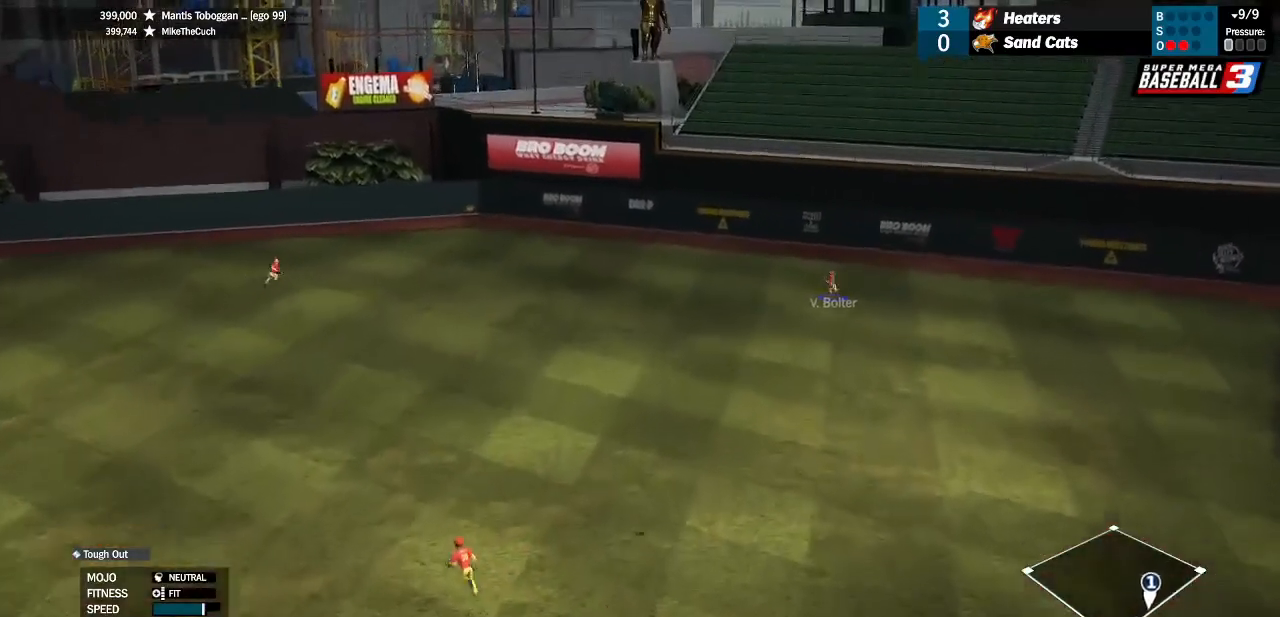
{"buttons": ["L3"], "left_stick": "up-left", "right_stick": "center", "events": []}
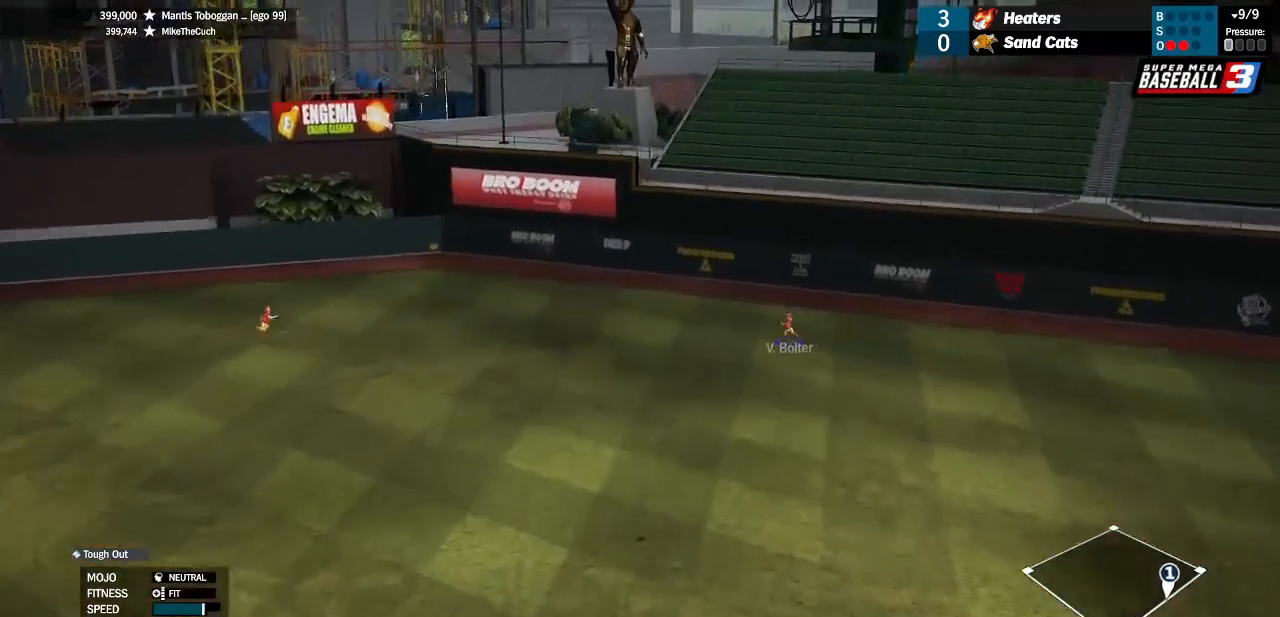
{"buttons": ["L3"], "left_stick": "up-left", "right_stick": "center", "events": []}
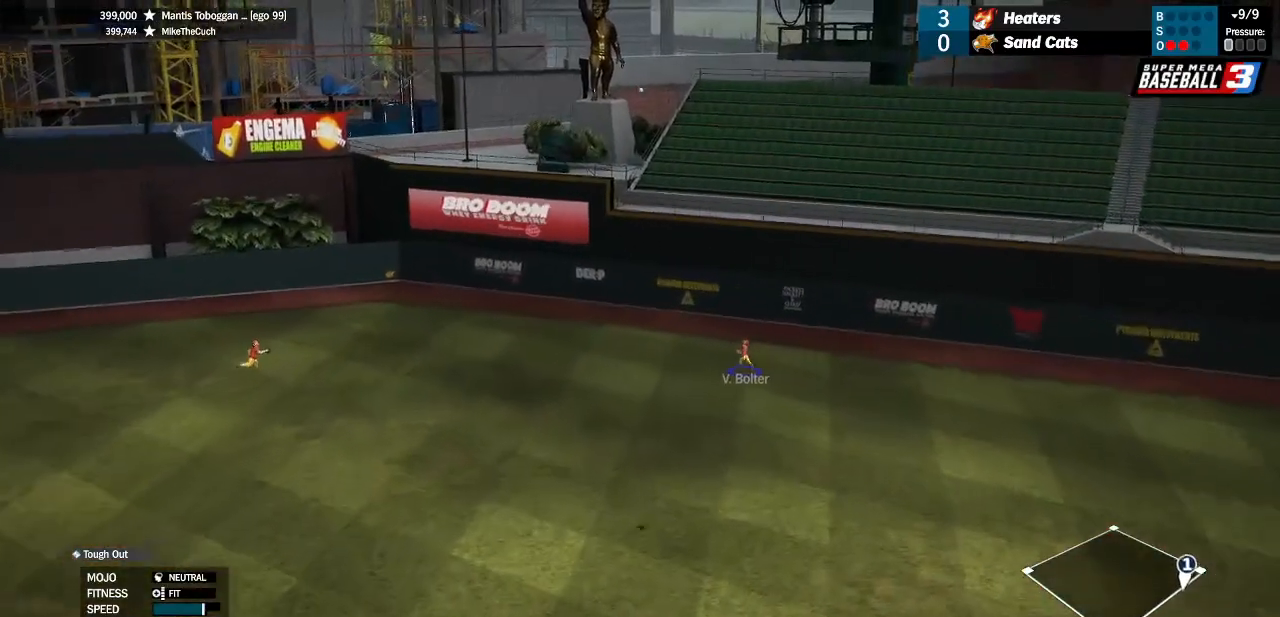
{"buttons": ["L3"], "left_stick": "up", "right_stick": "center", "events": [[100, "left_stick", "up"]]}
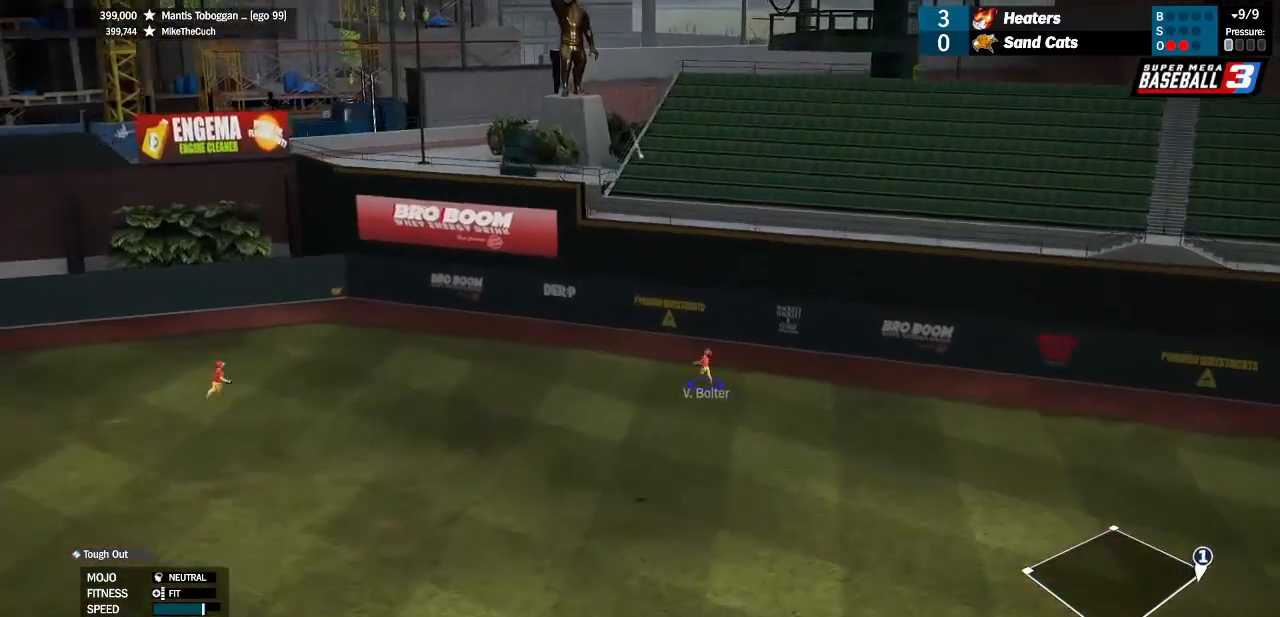
{"buttons": [], "left_stick": "center", "right_stick": "center", "events": [[67, "L3", "up"], [167, "left_stick", "center"]]}
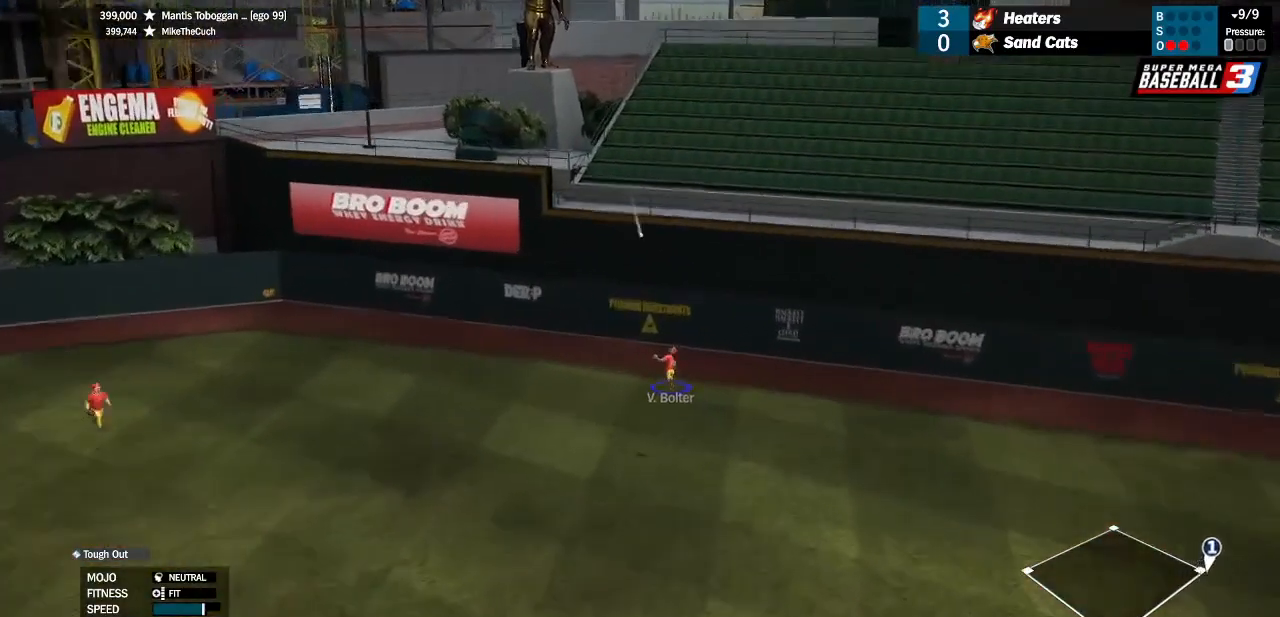
{"buttons": [], "left_stick": "center", "right_stick": "center", "events": []}
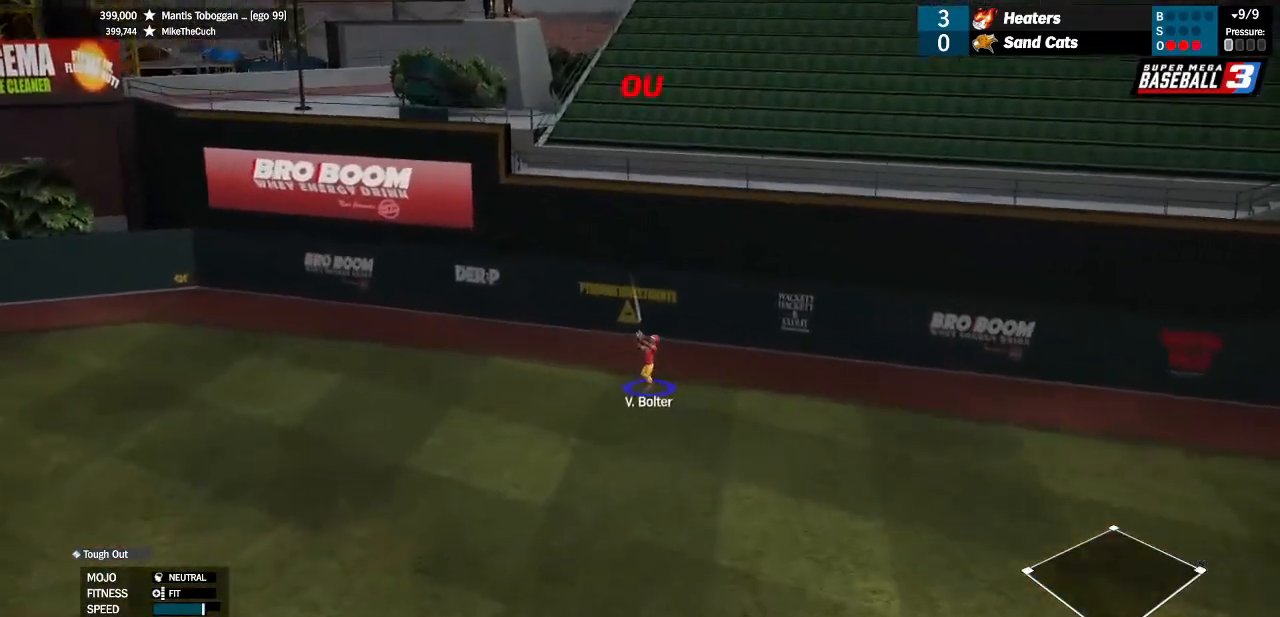
{"buttons": [], "left_stick": "center", "right_stick": "center", "events": []}
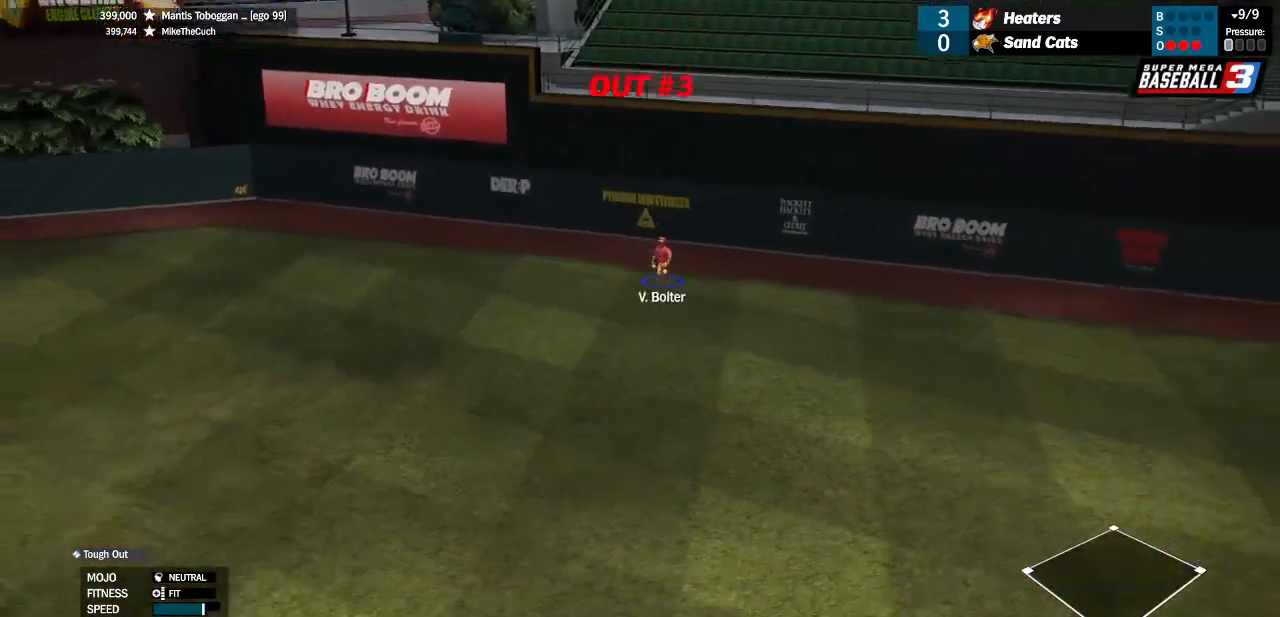
{"buttons": [], "left_stick": "center", "right_stick": "center", "events": []}
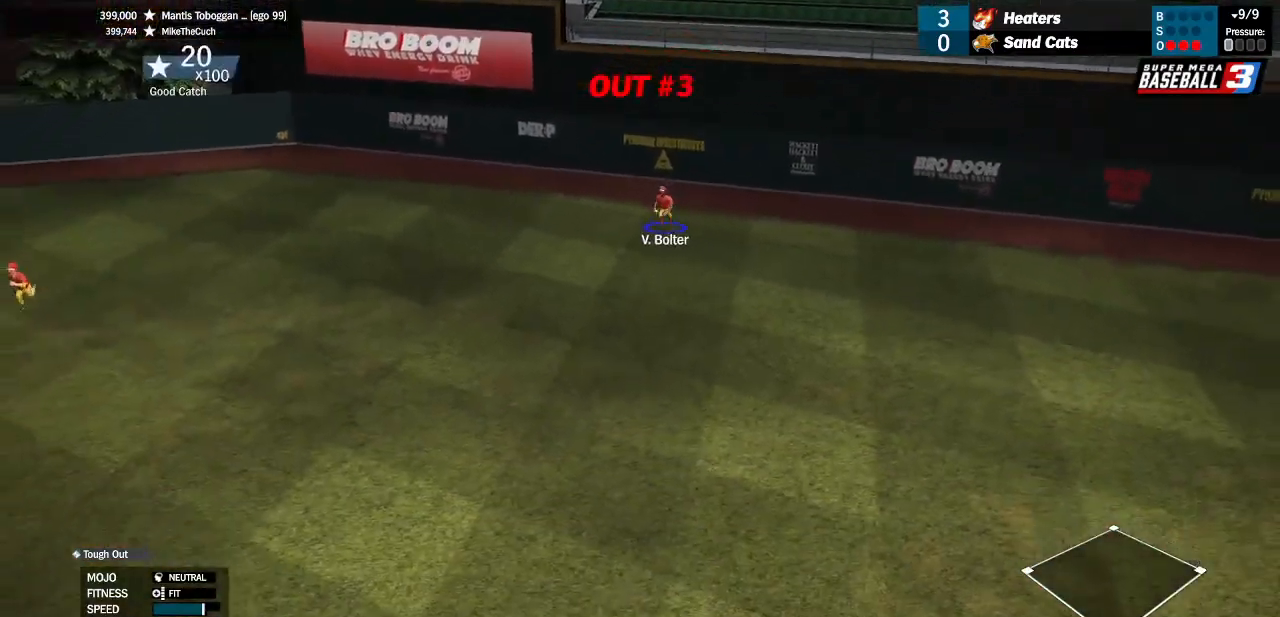
{"buttons": [], "left_stick": "center", "right_stick": "center", "events": []}
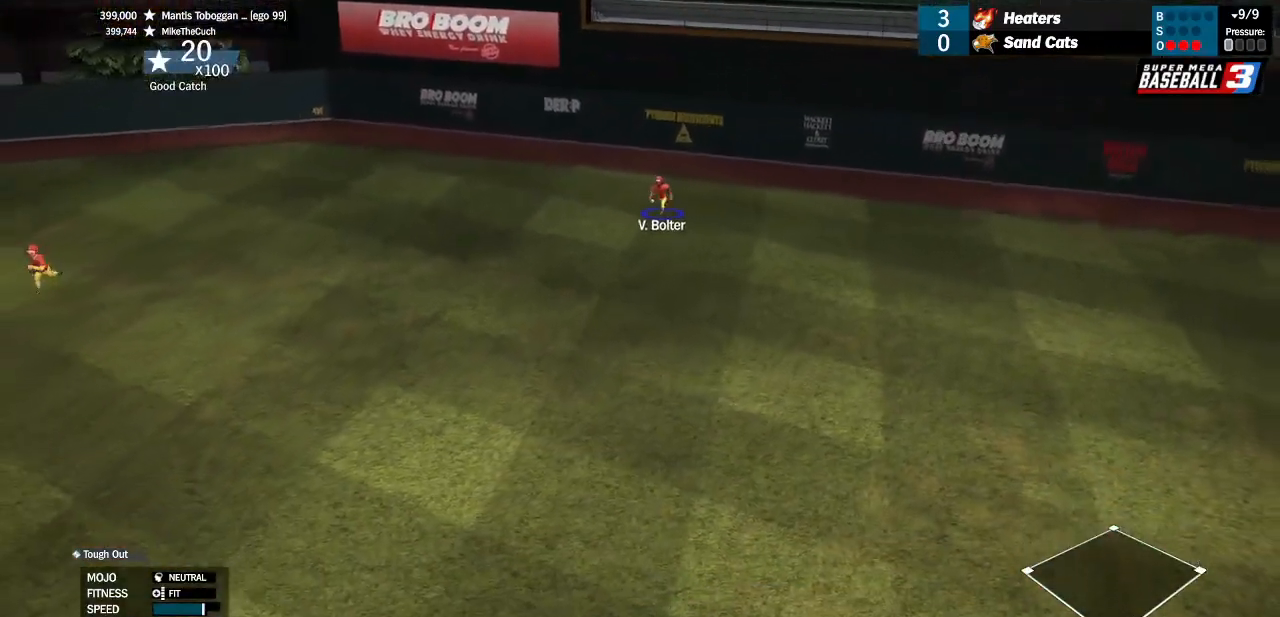
{"buttons": ["CROSS"], "left_stick": "center", "right_stick": "center", "events": [[500, "CROSS", "down"]]}
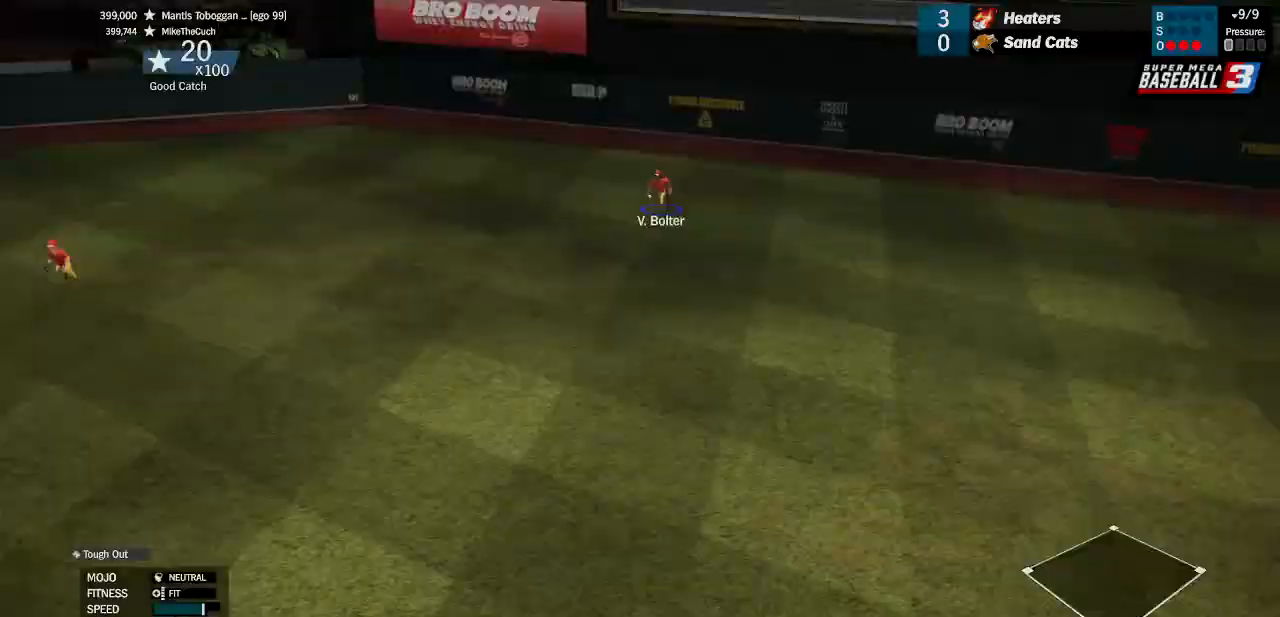
{"buttons": [], "left_stick": "center", "right_stick": "center", "events": [[67, "CROSS", "up"]]}